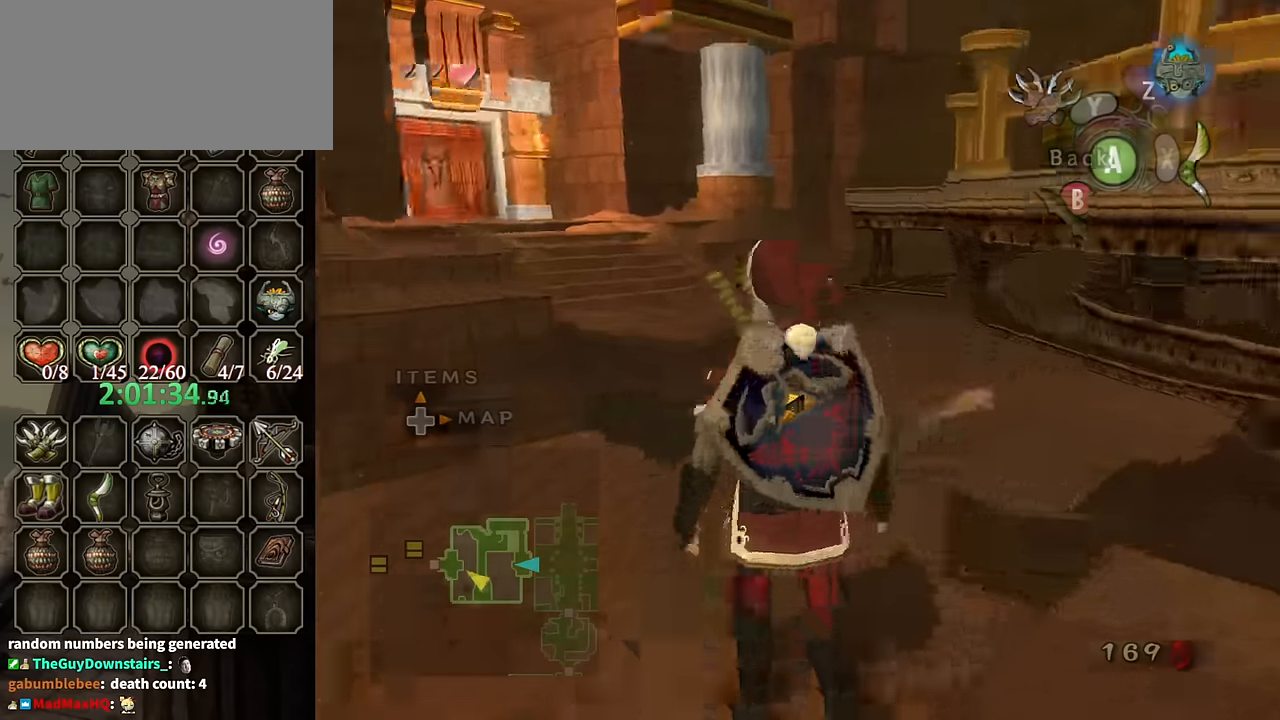
Gameplay with a controller (Nintendo layout); each line is a JSON object with the inputs held at the frame after it. "events" lists button and stick changes between this image and that frame as [ms after this image, input, new state], when the widget could be followed in between. Not read: L3 R3.
{"buttons": [], "left_stick": "center", "right_stick": "center", "events": [[34, "right_stick", "center"], [100, "X", "down"], [367, "X", "up"]]}
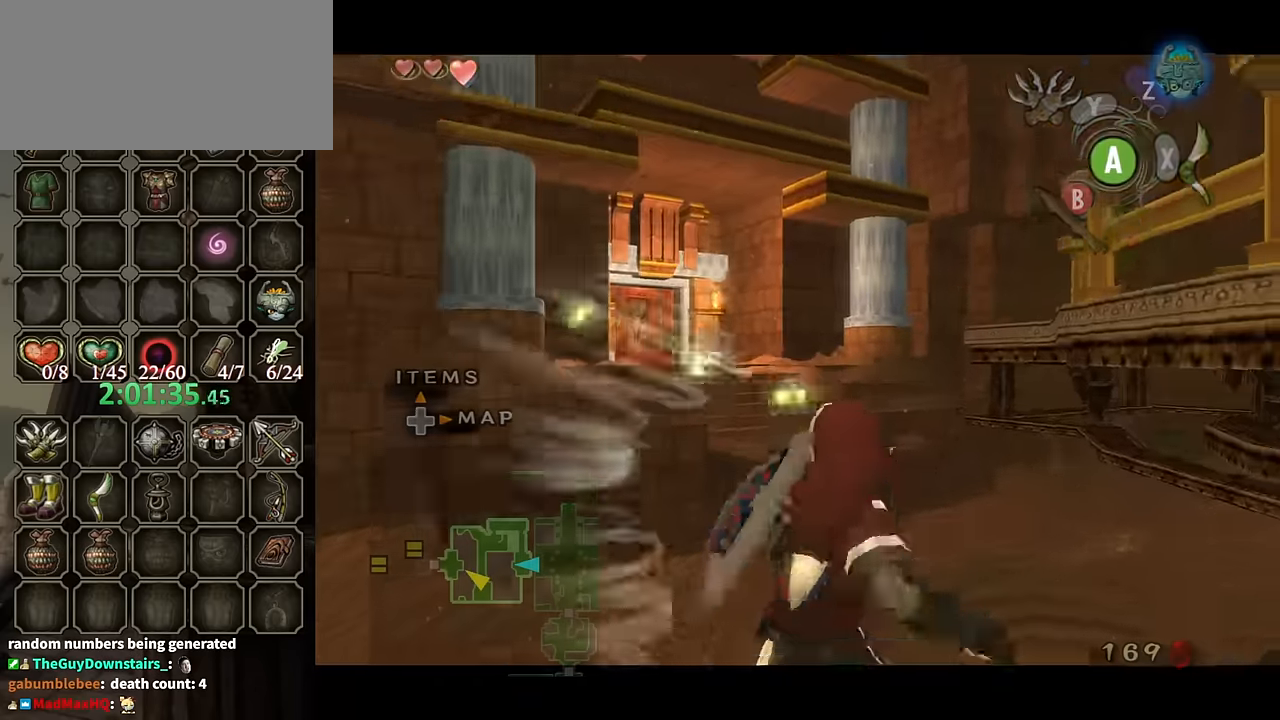
{"buttons": [], "left_stick": "center", "right_stick": "center", "events": [[100, "B", "down"], [200, "B", "up"], [267, "B", "down"], [367, "B", "up"], [400, "B", "down"], [500, "B", "up"]]}
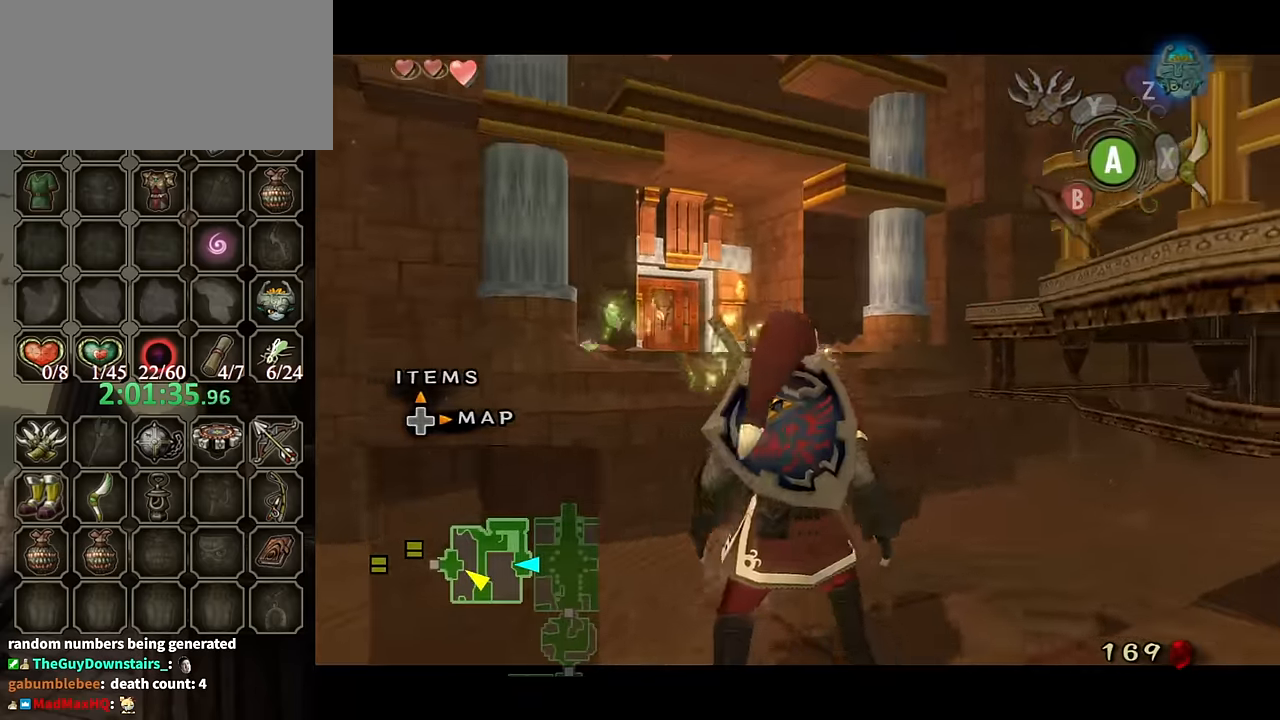
{"buttons": [], "left_stick": "center", "right_stick": "center", "events": [[67, "B", "down"], [134, "B", "up"], [200, "B", "down"], [267, "B", "up"]]}
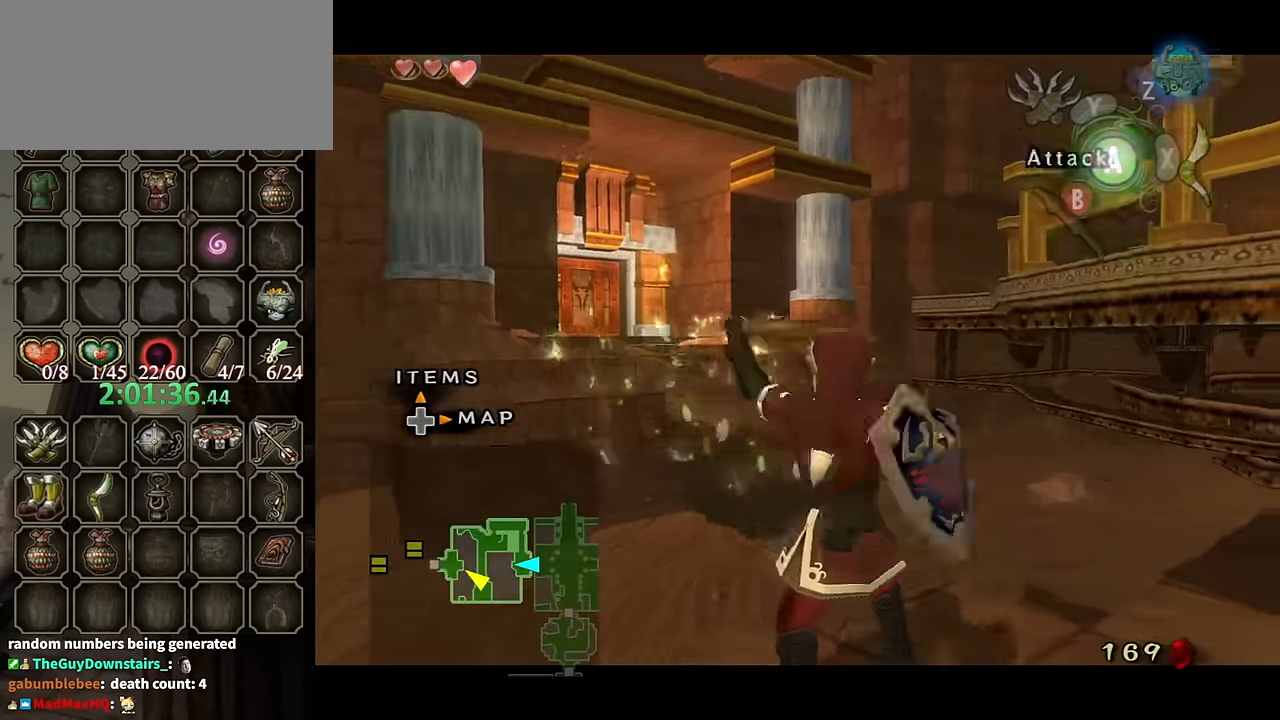
{"buttons": [], "left_stick": "center", "right_stick": "right", "events": [[100, "A", "down"], [167, "A", "up"], [300, "left_stick", "up"], [400, "left_stick", "center"], [467, "right_stick", "right"]]}
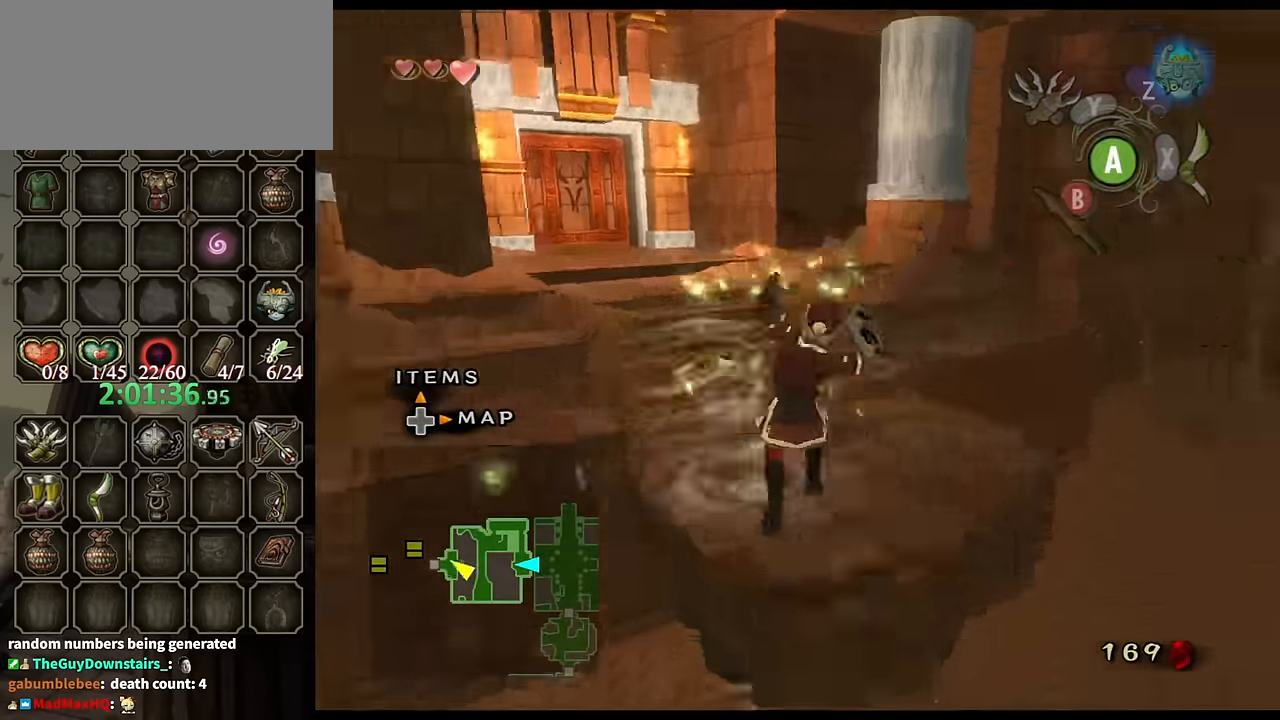
{"buttons": ["A"], "left_stick": "up", "right_stick": "center", "events": [[267, "left_stick", "up"], [267, "right_stick", "center"], [500, "A", "down"]]}
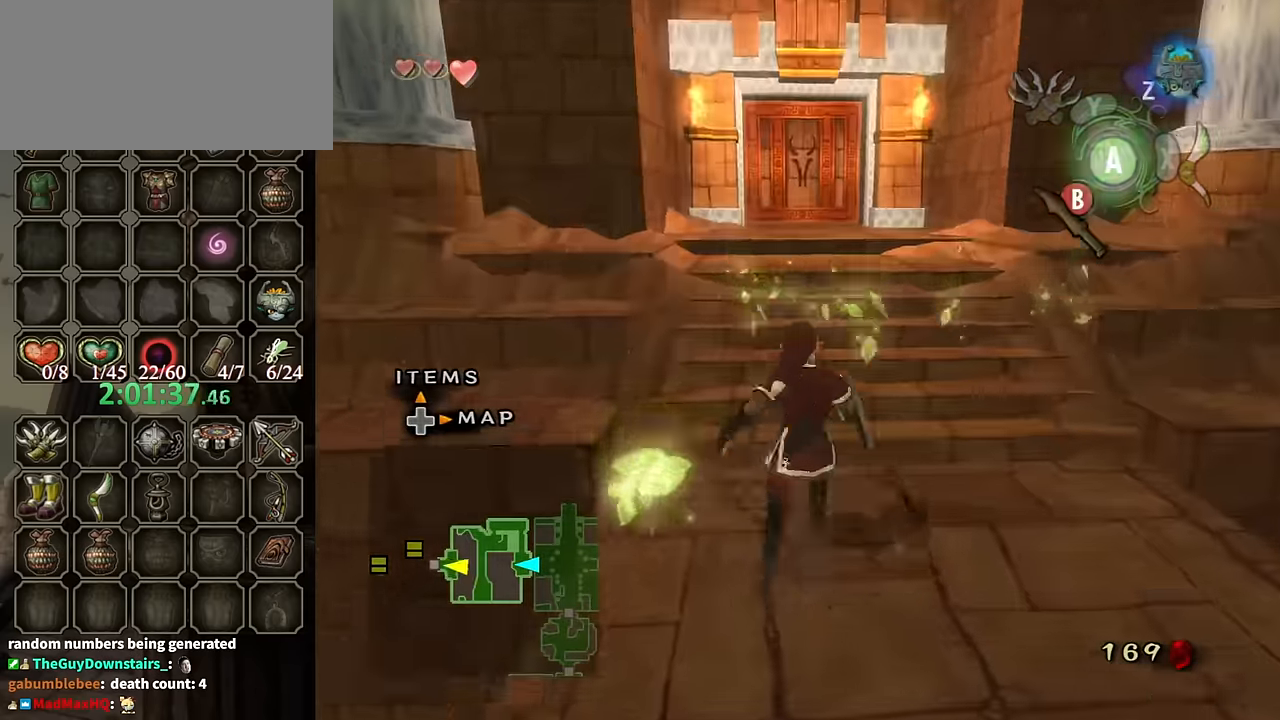
{"buttons": [], "left_stick": "up", "right_stick": "center", "events": [[67, "A", "up"], [134, "A", "down"], [167, "A", "up"]]}
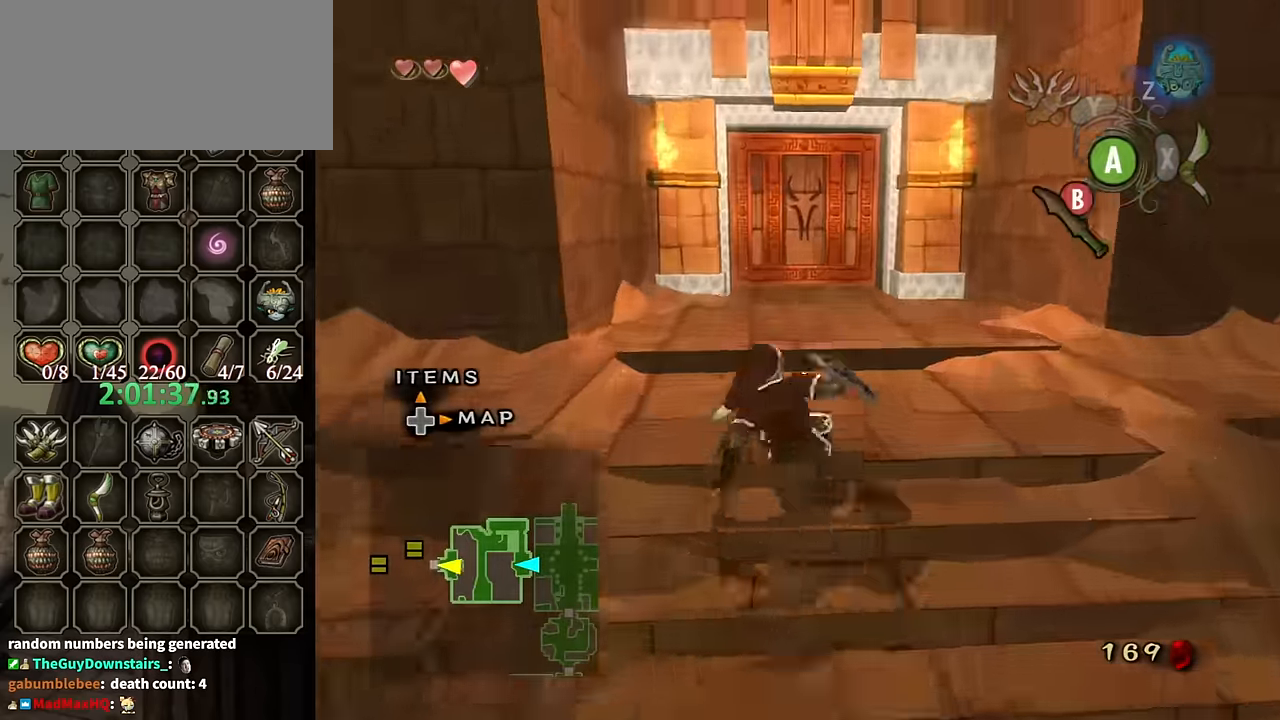
{"buttons": [], "left_stick": "up", "right_stick": "center", "events": [[367, "A", "down"], [434, "A", "up"]]}
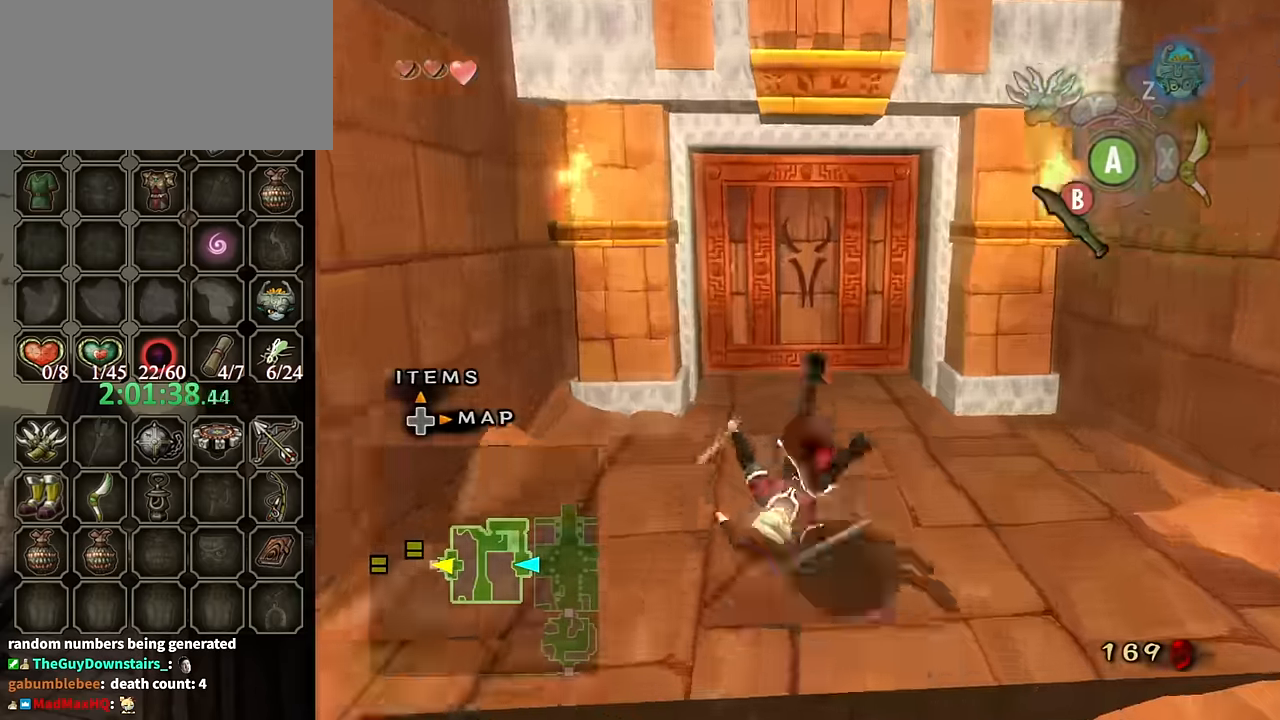
{"buttons": [], "left_stick": "up", "right_stick": "center", "events": []}
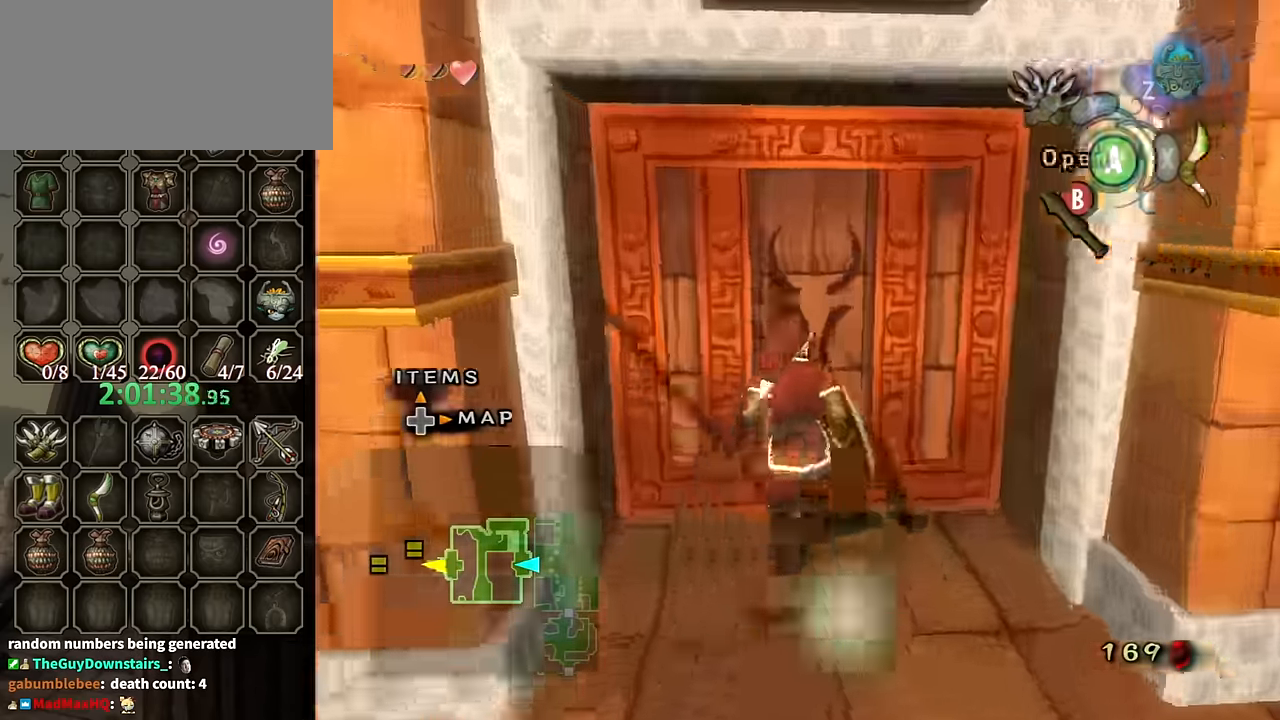
{"buttons": ["A"], "left_stick": "center", "right_stick": "center", "events": [[33, "A", "down"], [33, "left_stick", "center"]]}
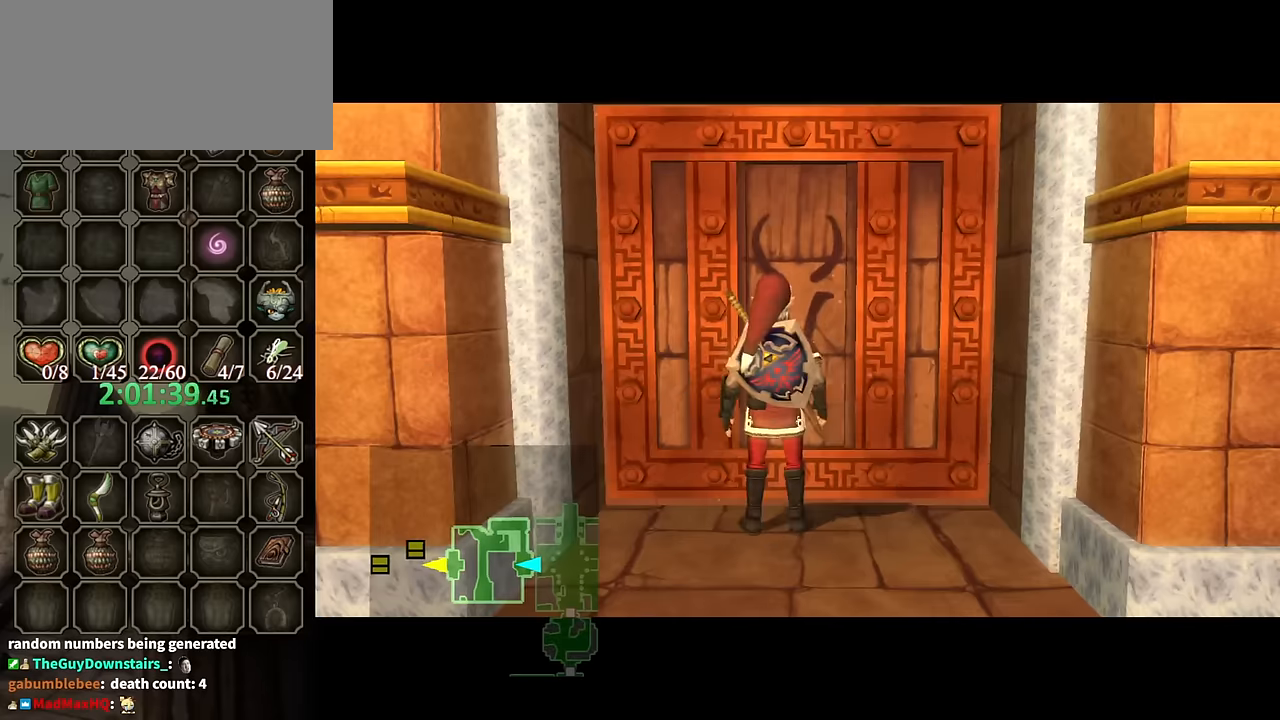
{"buttons": [], "left_stick": "center", "right_stick": "center", "events": [[266, "A", "up"]]}
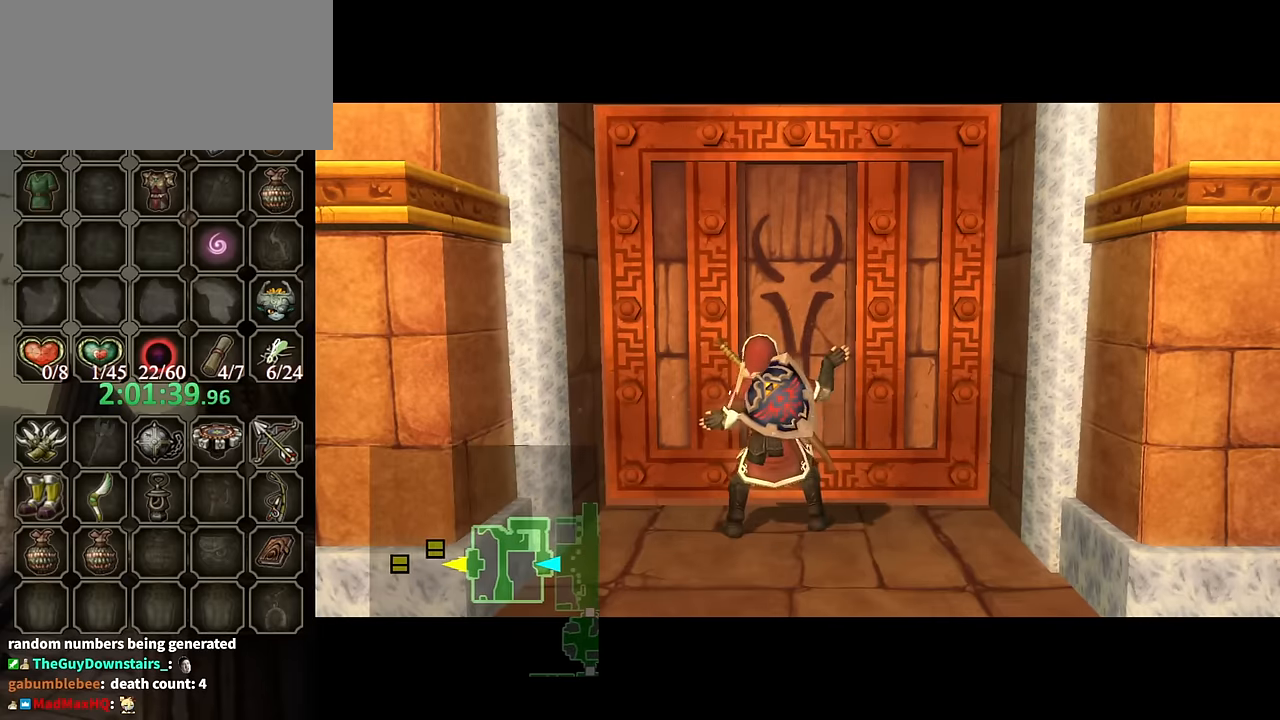
{"buttons": [], "left_stick": "center", "right_stick": "center", "events": []}
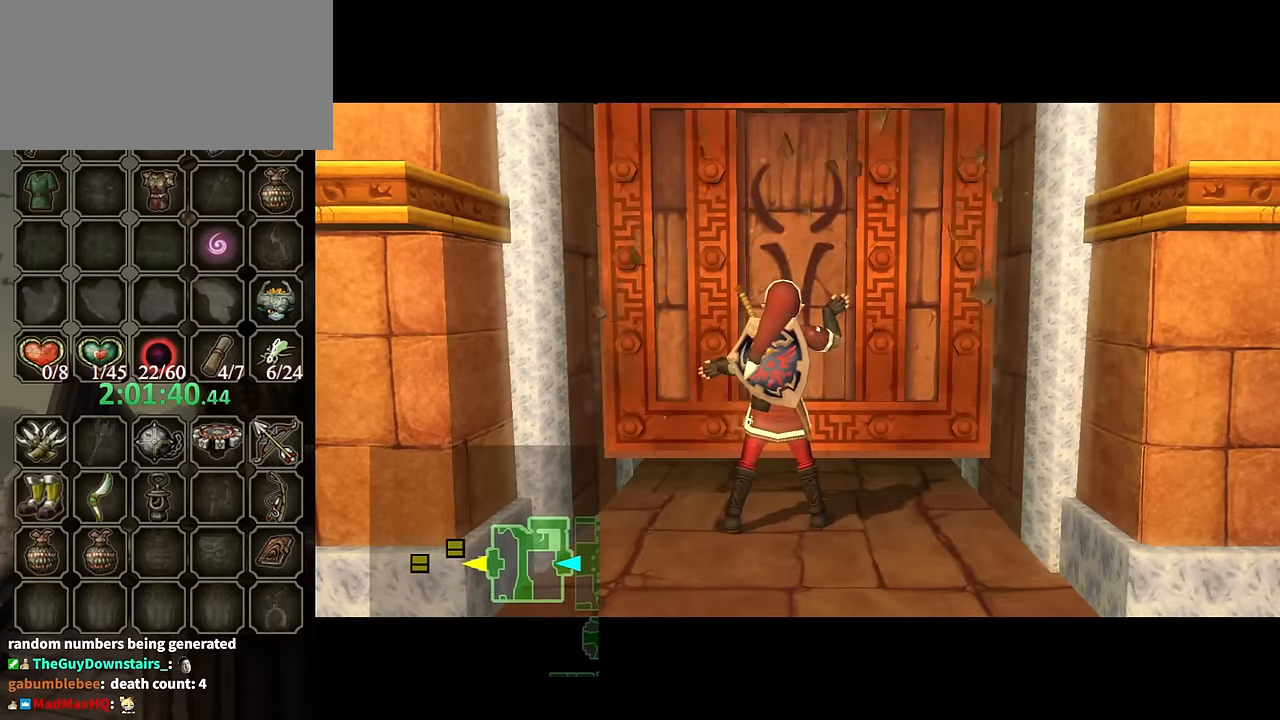
{"buttons": [], "left_stick": "center", "right_stick": "center", "events": []}
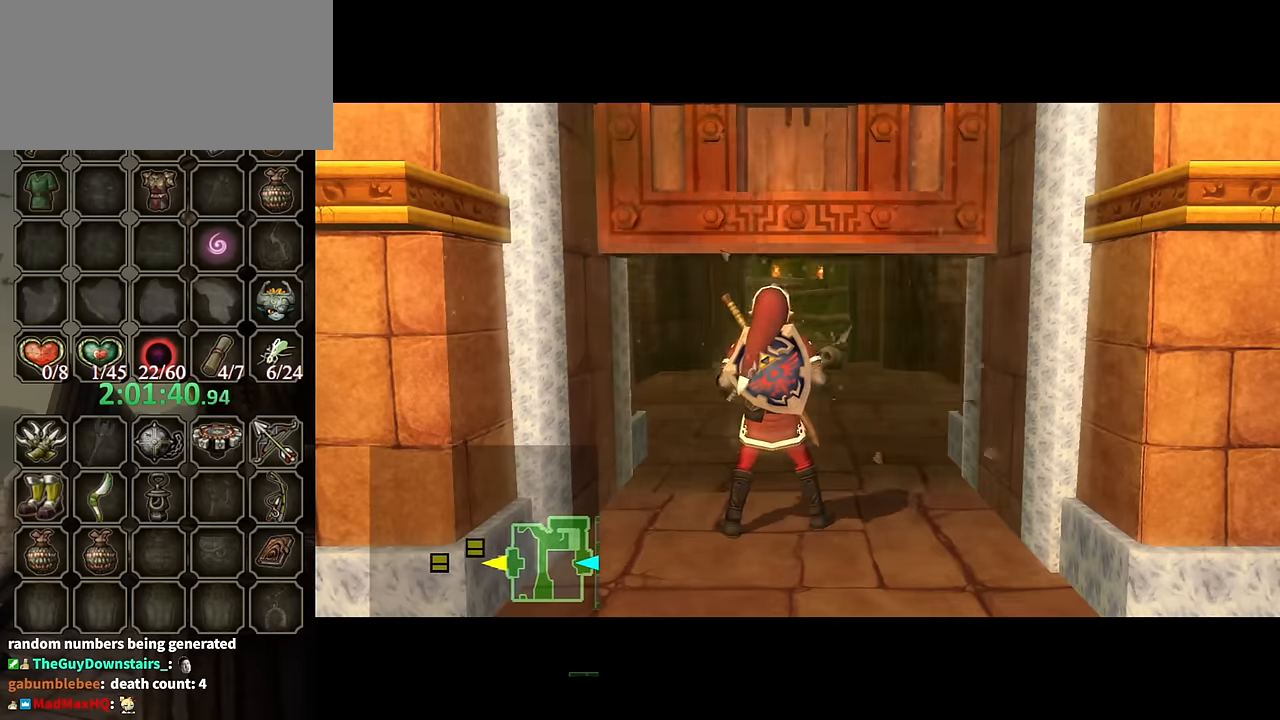
{"buttons": [], "left_stick": "center", "right_stick": "center", "events": []}
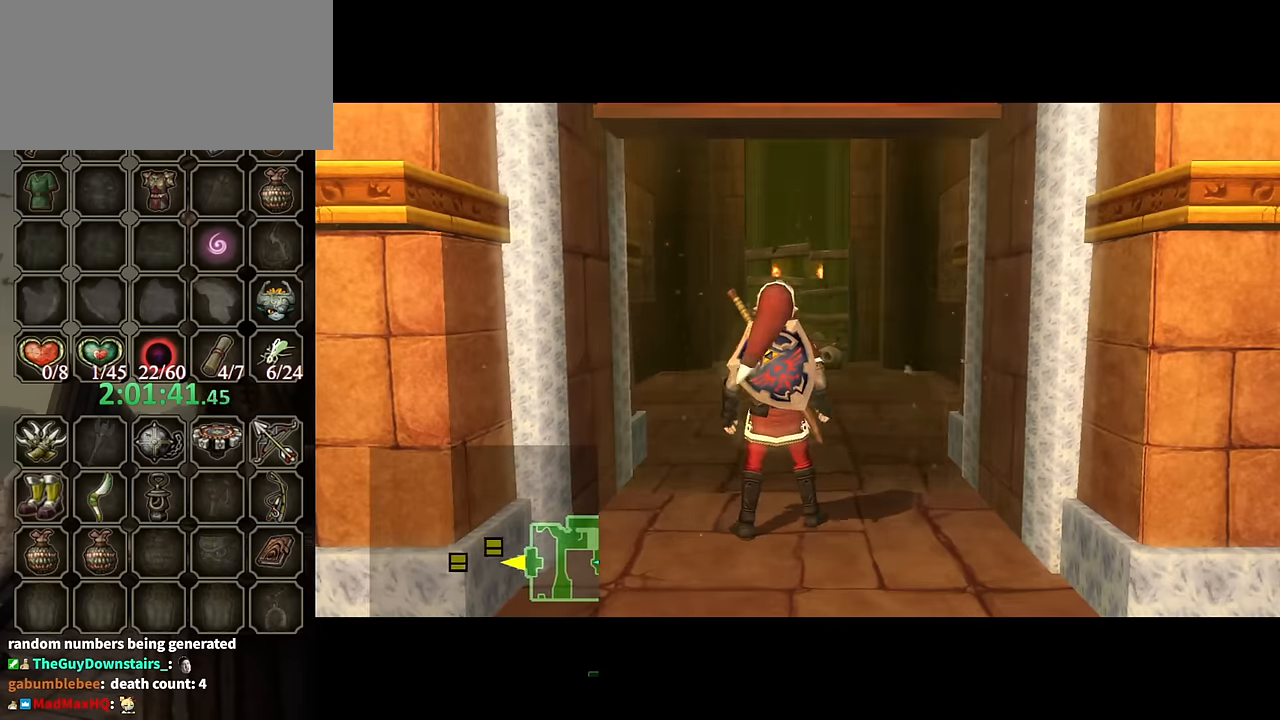
{"buttons": [], "left_stick": "center", "right_stick": "center", "events": []}
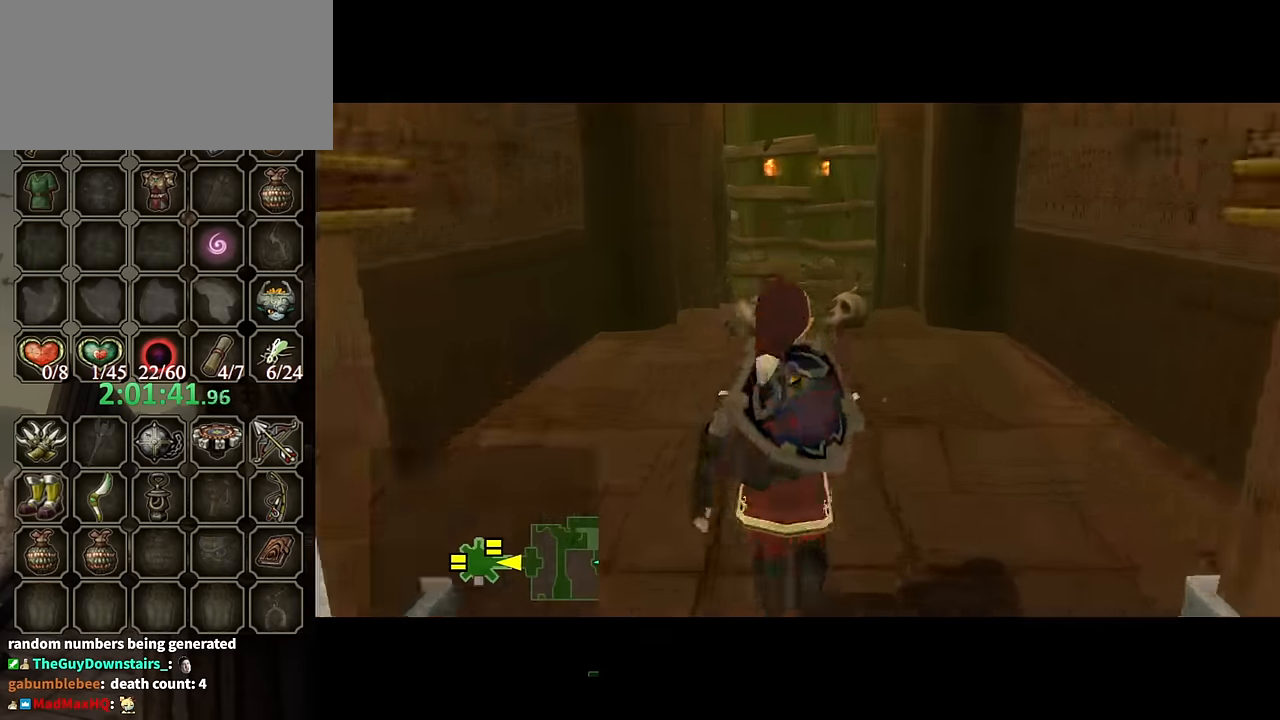
{"buttons": [], "left_stick": "center", "right_stick": "center", "events": []}
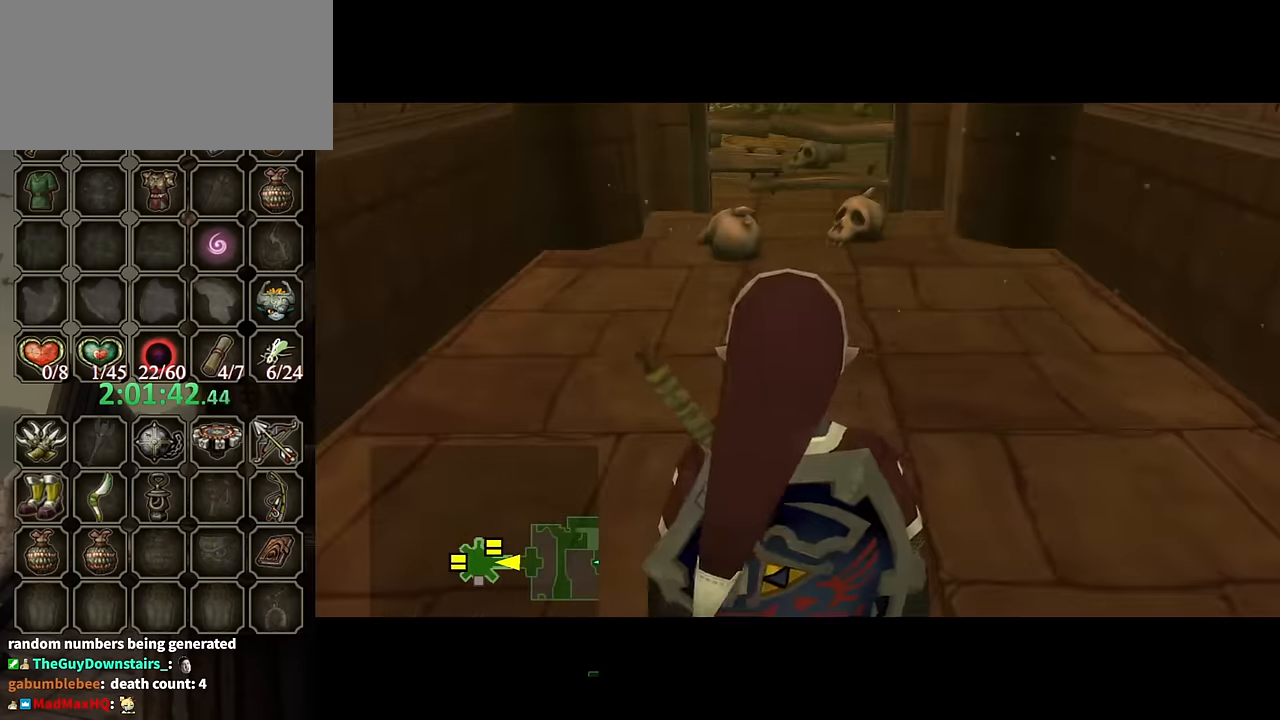
{"buttons": [], "left_stick": "center", "right_stick": "center", "events": []}
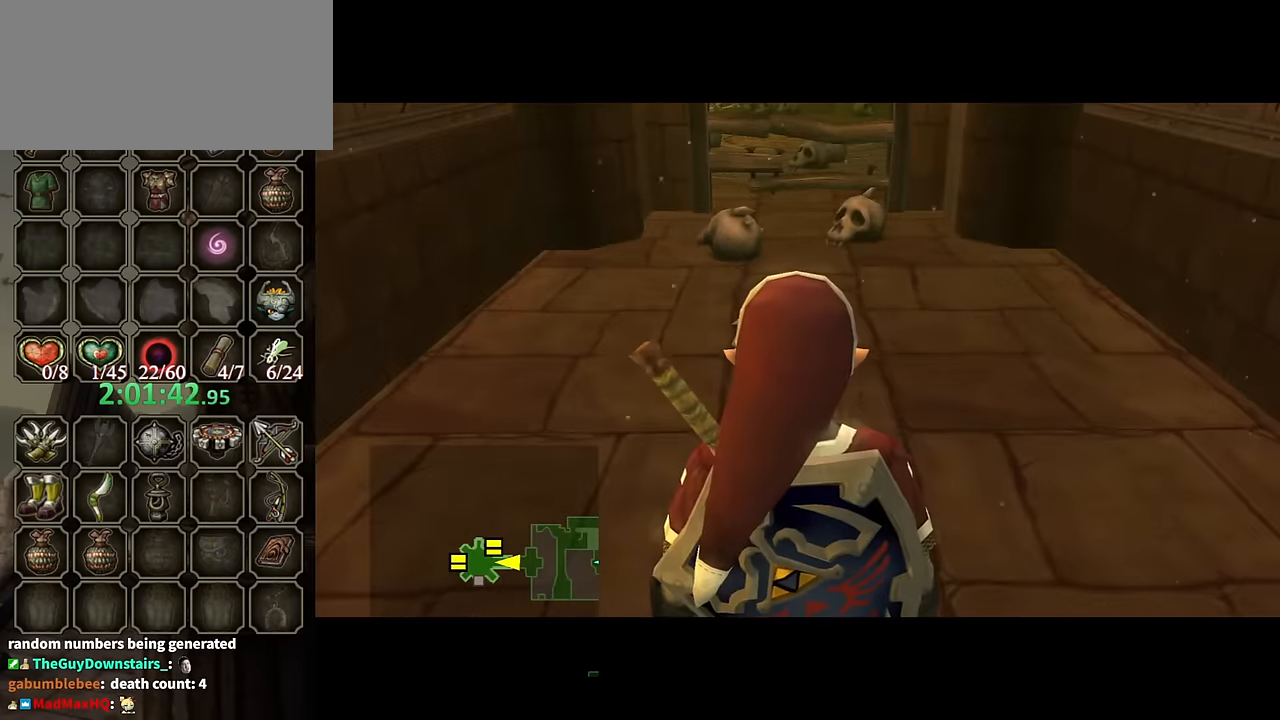
{"buttons": [], "left_stick": "center", "right_stick": "center", "events": []}
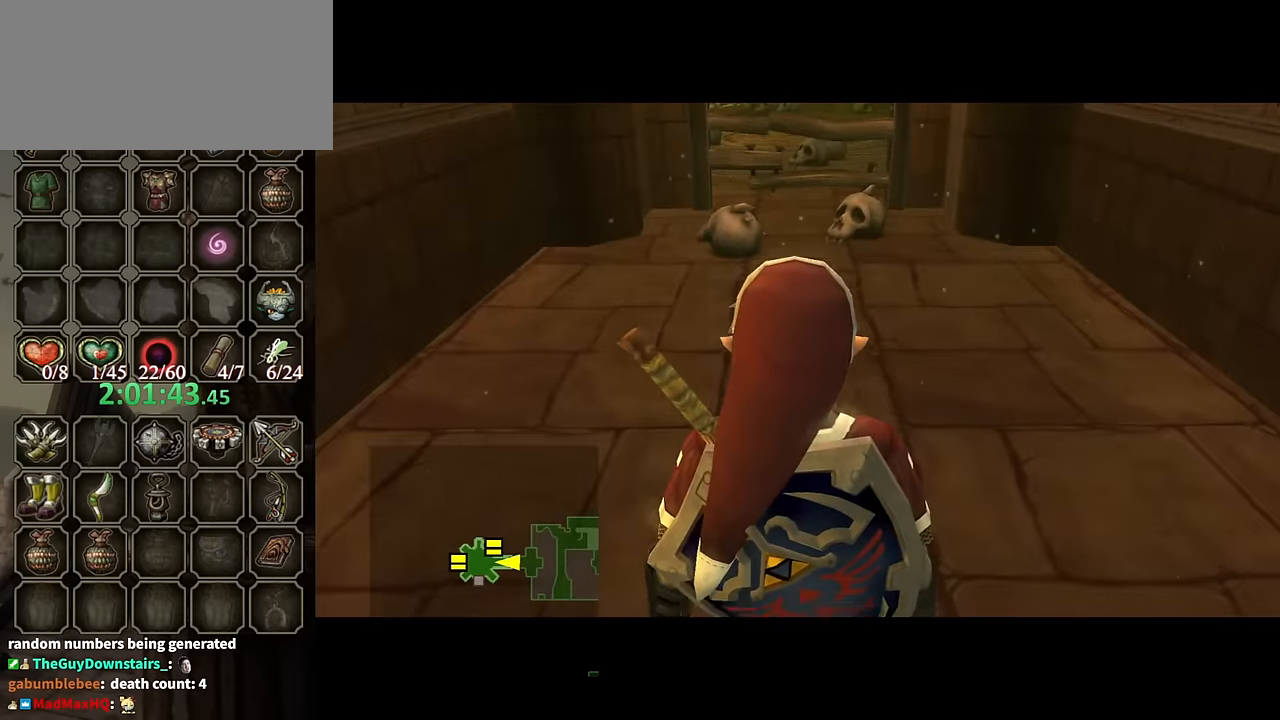
{"buttons": [], "left_stick": "up", "right_stick": "center", "events": [[200, "L1", "down"], [266, "left_stick", "up-left"], [366, "B", "down"], [366, "left_stick", "up"], [400, "B", "up"], [400, "L1", "up"]]}
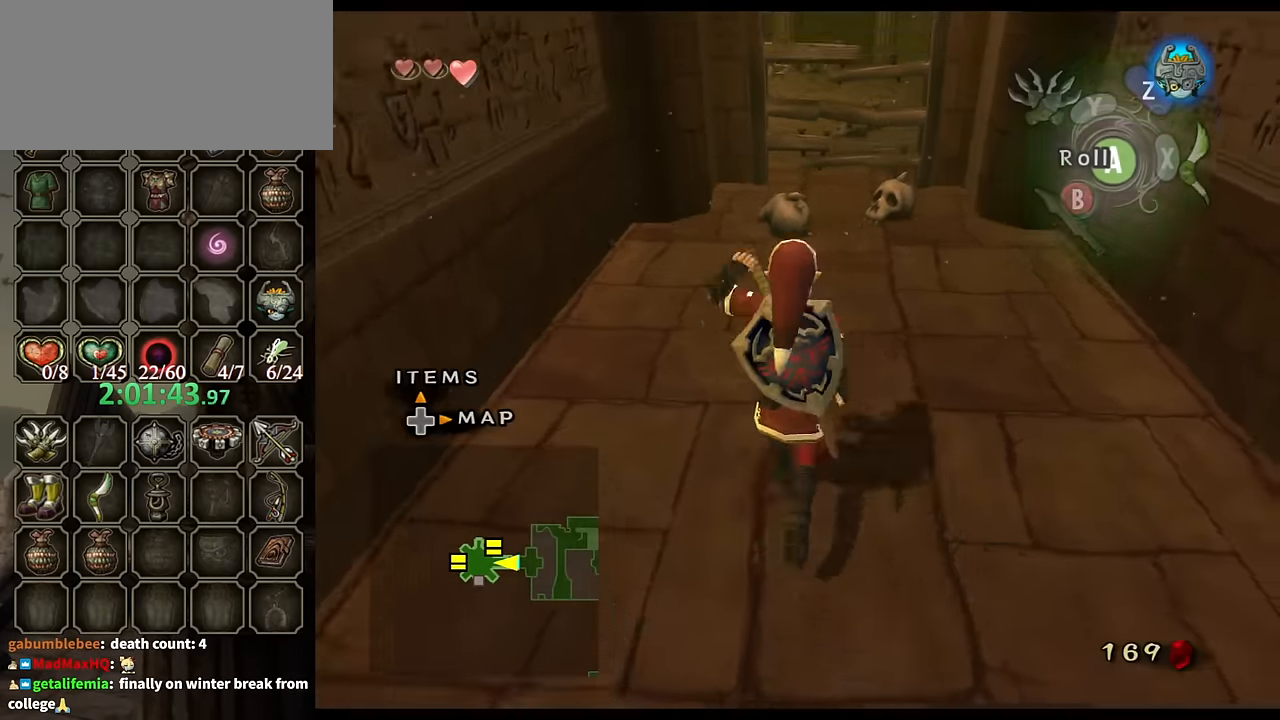
{"buttons": [], "left_stick": "up", "right_stick": "center", "events": []}
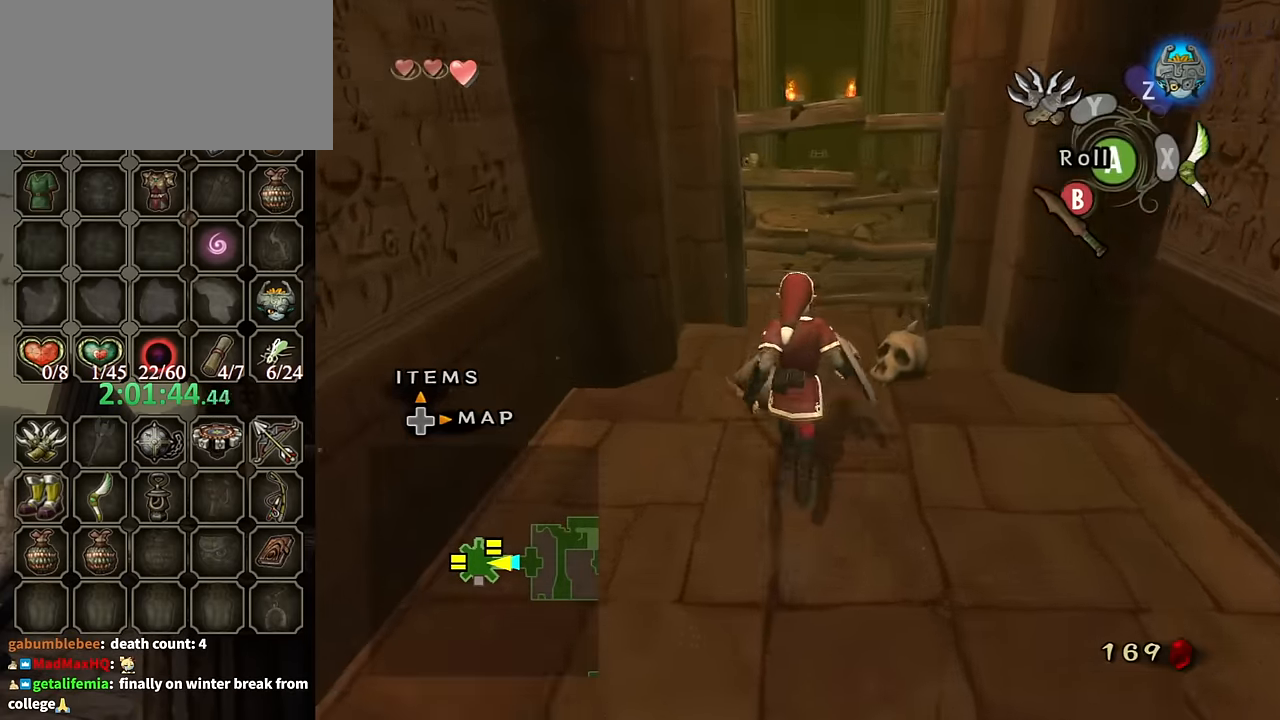
{"buttons": [], "left_stick": "up", "right_stick": "center", "events": [[133, "B", "down"], [200, "B", "up"]]}
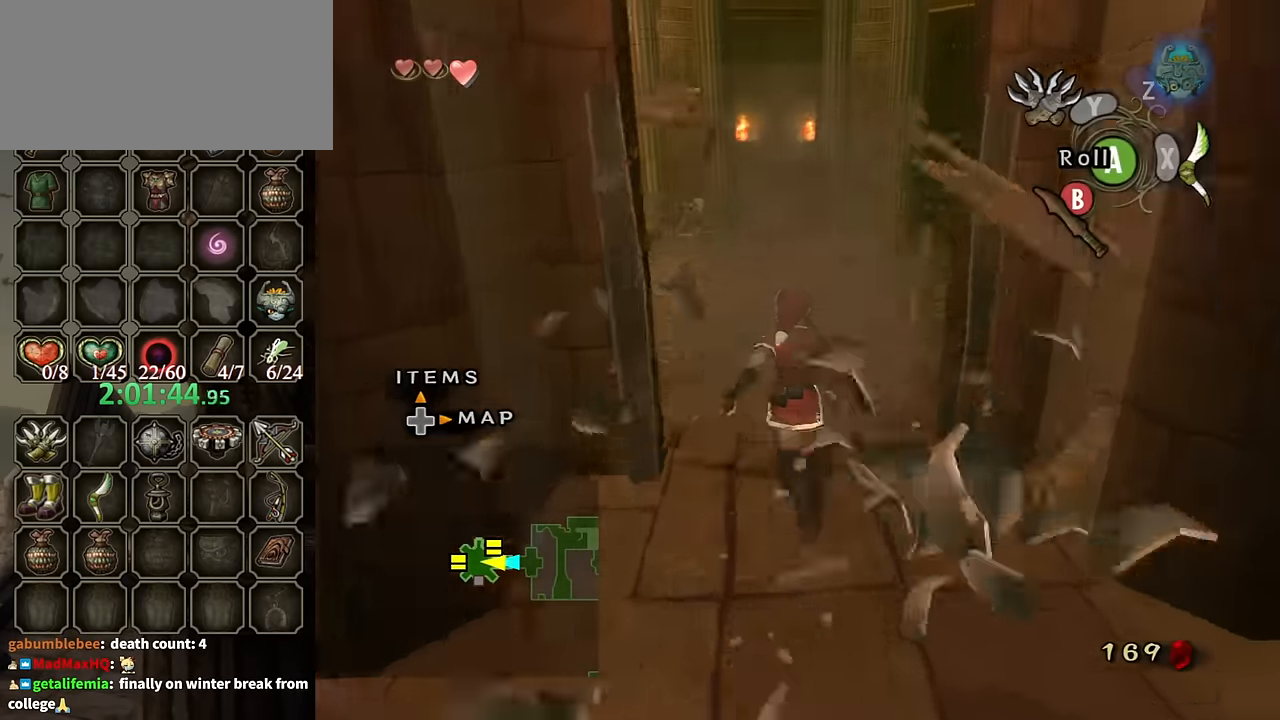
{"buttons": [], "left_stick": "center", "right_stick": "center", "events": [[66, "A", "down"], [133, "A", "up"], [166, "A", "down"], [200, "A", "up"], [266, "left_stick", "center"], [433, "DPAD_UP", "down"], [500, "DPAD_UP", "up"]]}
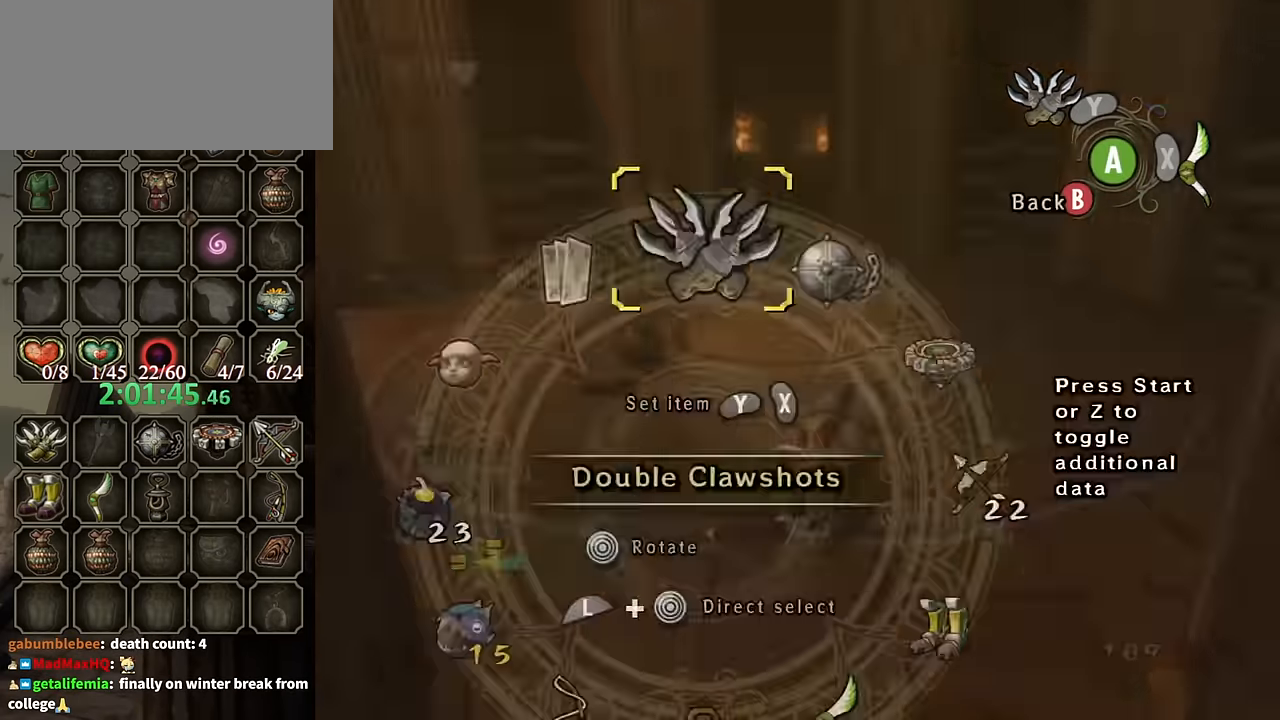
{"buttons": [], "left_stick": "center", "right_stick": "center", "events": [[233, "L1", "down"], [266, "left_stick", "up-right"], [466, "L1", "up"], [466, "left_stick", "center"]]}
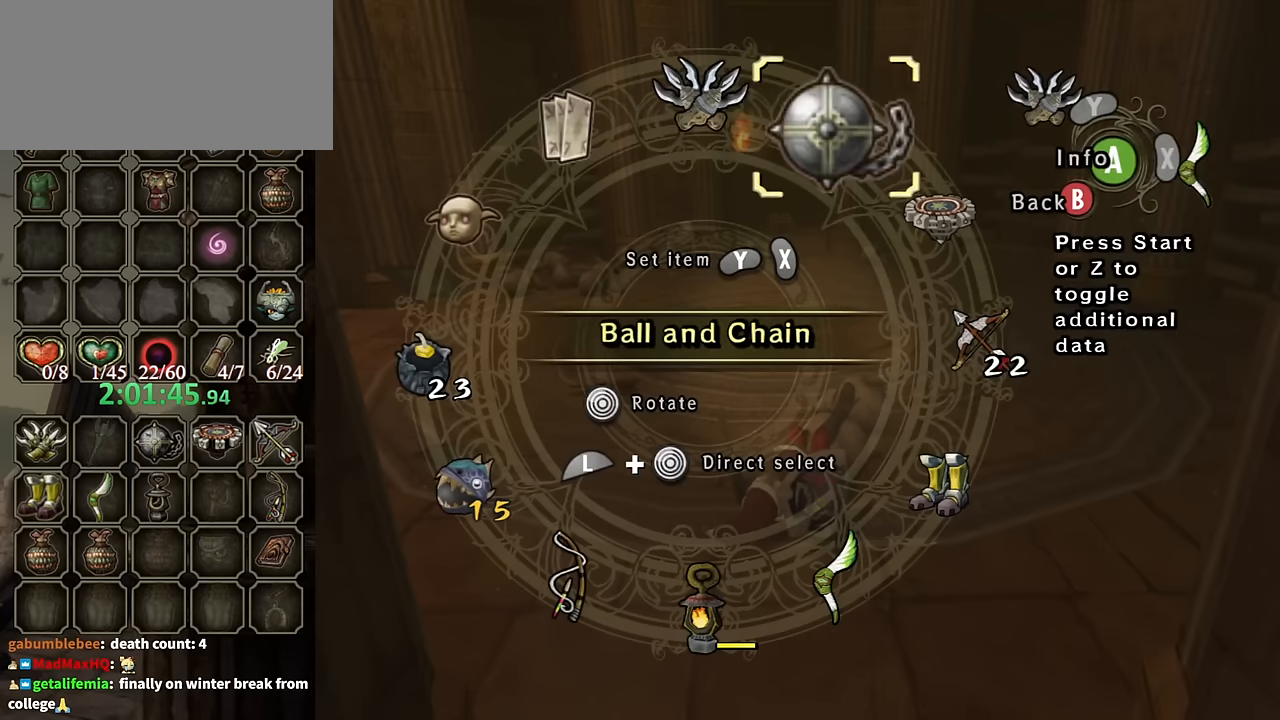
{"buttons": [], "left_stick": "center", "right_stick": "center", "events": [[200, "left_stick", "up"], [266, "left_stick", "center"], [333, "Y", "down"], [433, "Y", "up"]]}
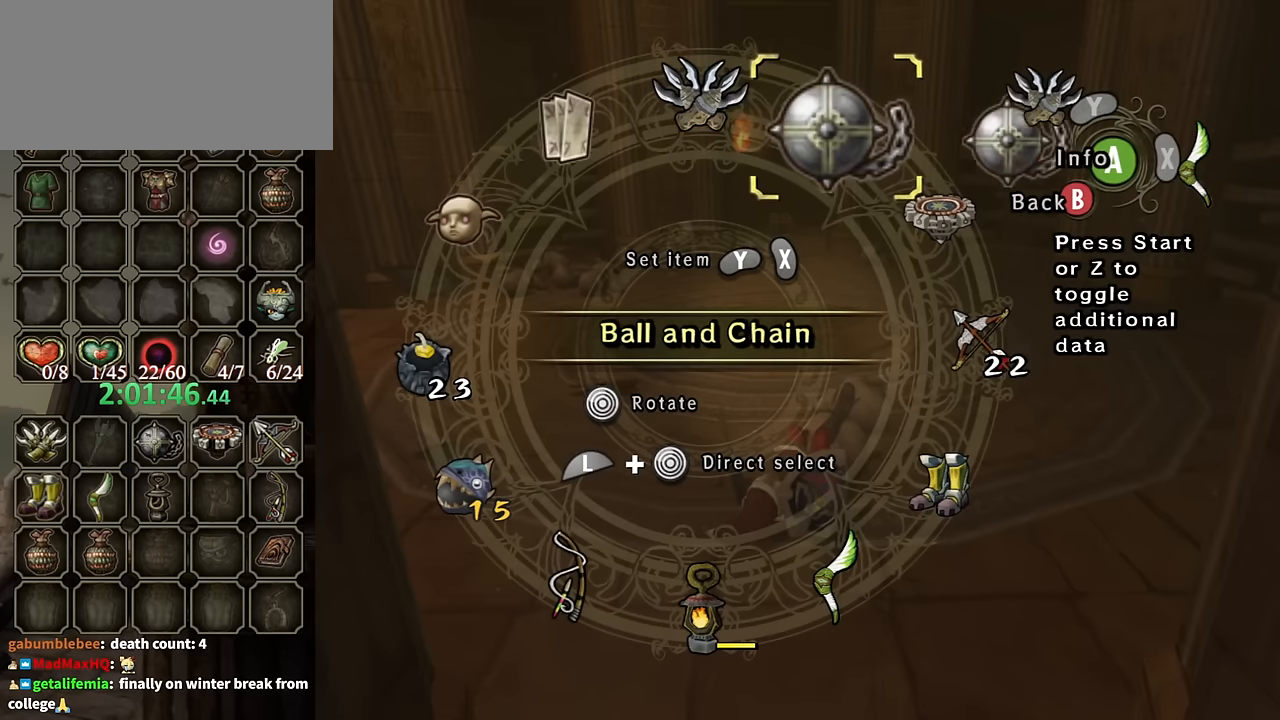
{"buttons": ["X"], "left_stick": "center", "right_stick": "center", "events": [[166, "L1", "down"], [166, "left_stick", "down"], [400, "L1", "up"], [400, "left_stick", "center"], [500, "X", "down"]]}
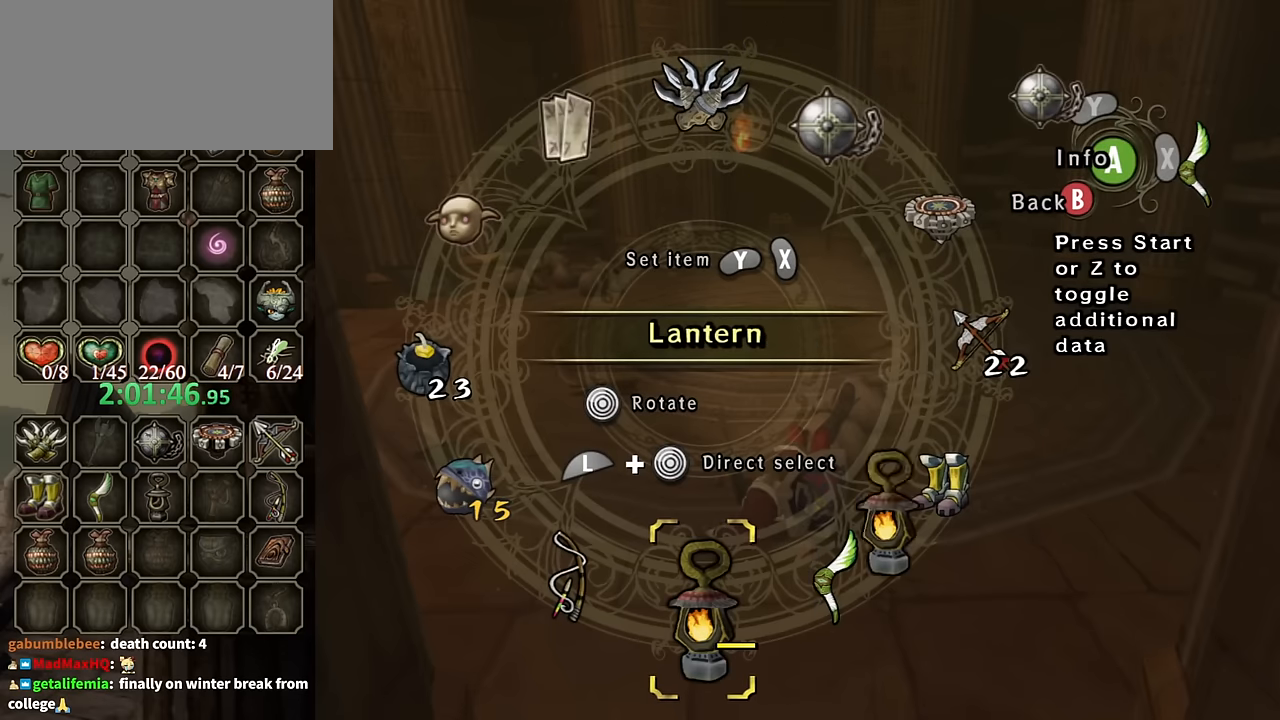
{"buttons": [], "left_stick": "up", "right_stick": "center", "events": [[66, "X", "up"], [133, "X", "down"], [200, "X", "up"], [300, "B", "down"], [333, "left_stick", "up"], [433, "B", "up"]]}
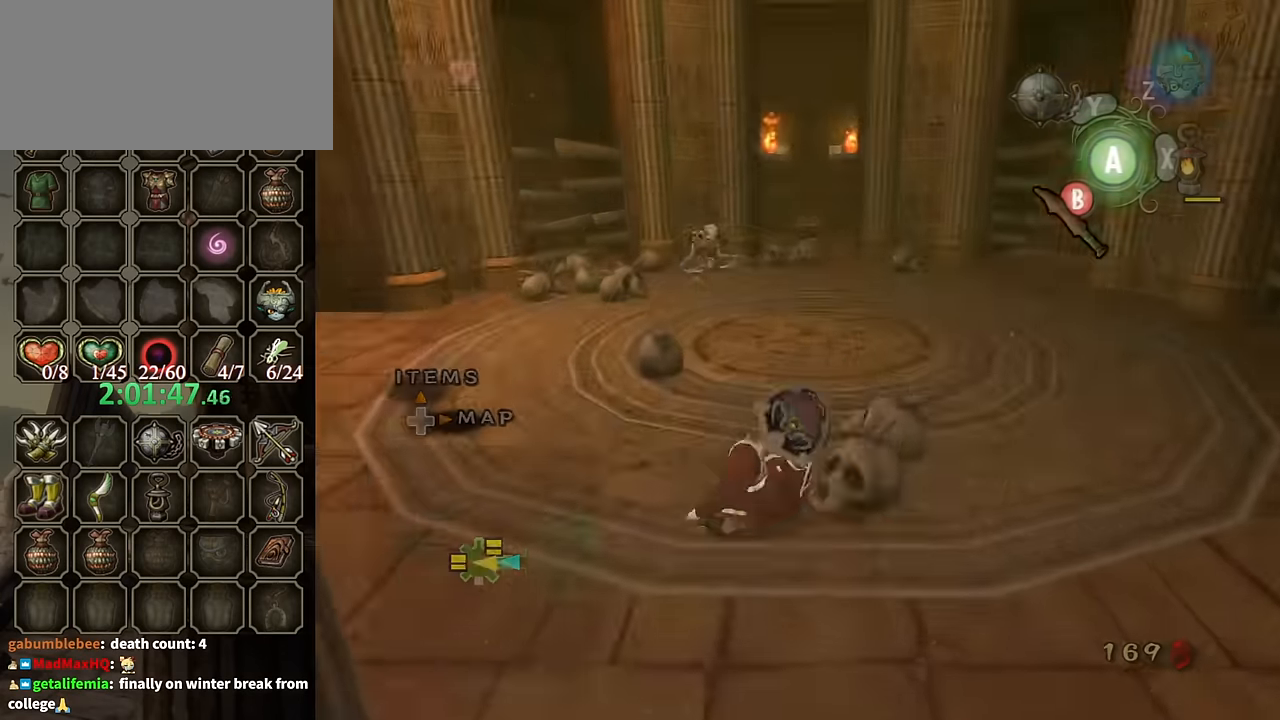
{"buttons": [], "left_stick": "up", "right_stick": "center", "events": [[400, "A", "down"], [500, "A", "up"]]}
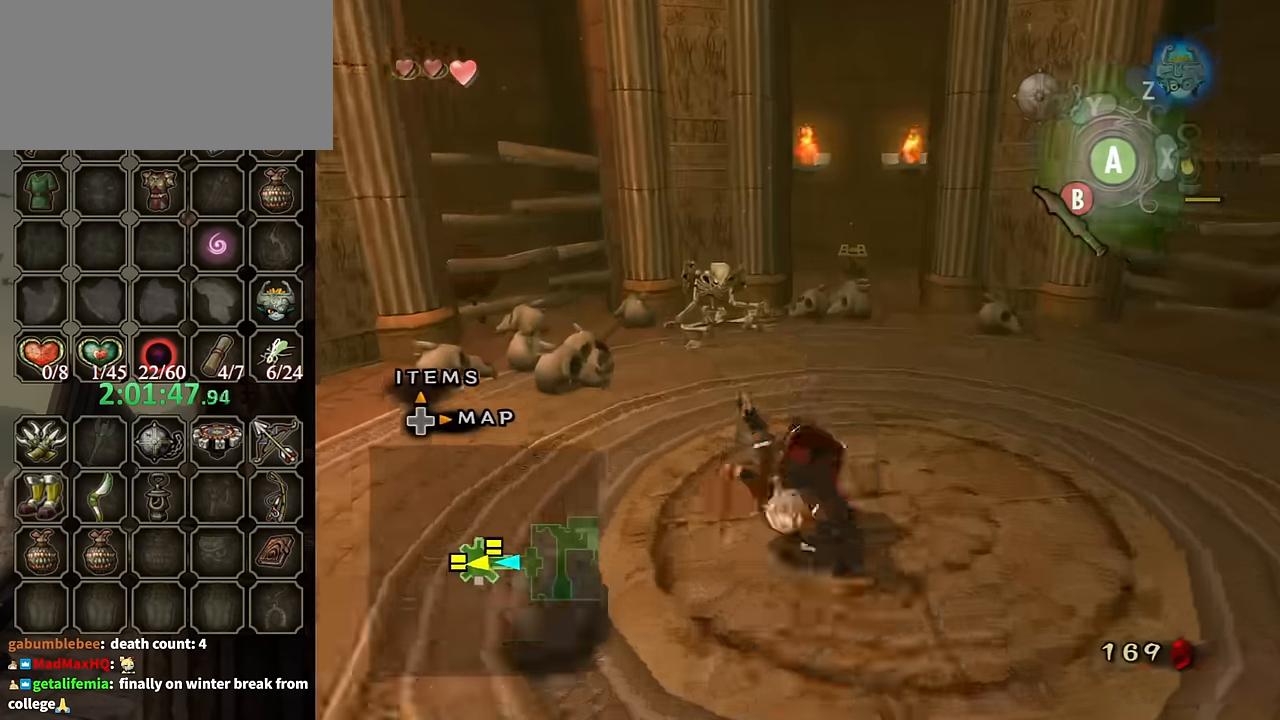
{"buttons": [], "left_stick": "up", "right_stick": "center", "events": [[100, "left_stick", "up-left"], [300, "left_stick", "up"]]}
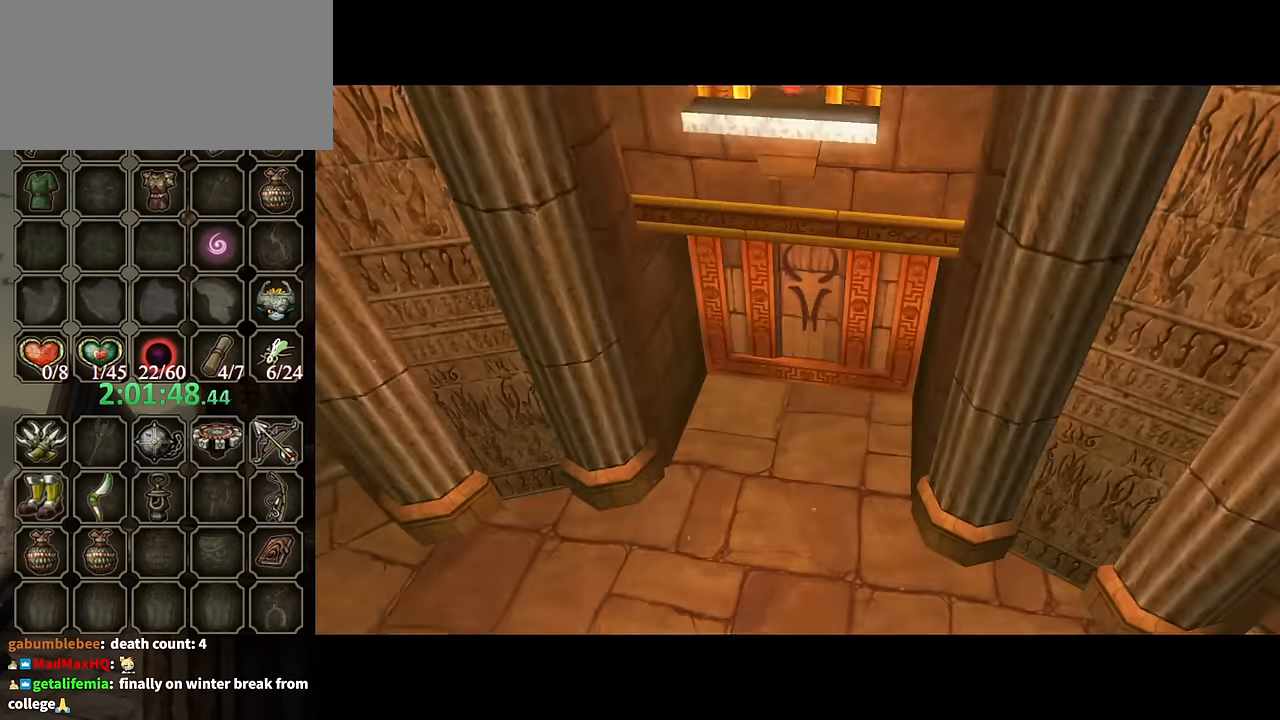
{"buttons": [], "left_stick": "center", "right_stick": "center", "events": [[166, "left_stick", "center"]]}